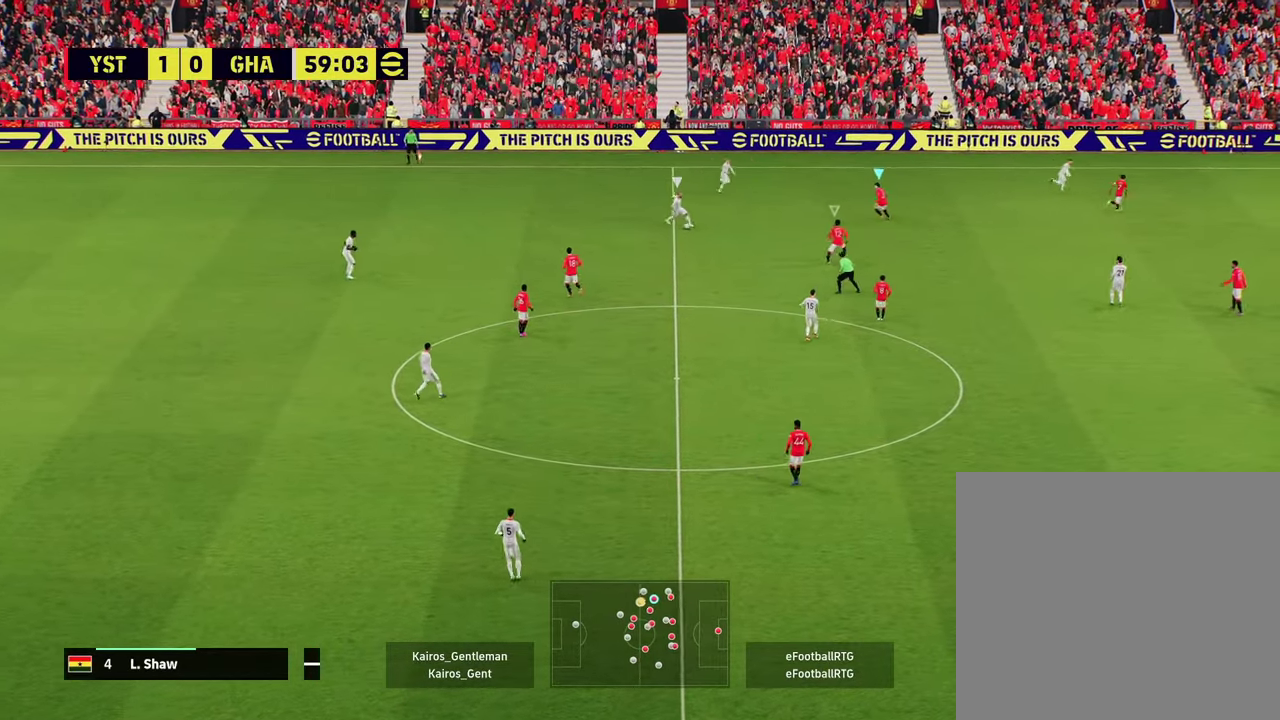
Gameplay with a controller (PlayStation layout); each line is a JSON object with the inputs held at the frame after it (dt_ms = milliseconds from this image to that frame). "events" lists button and stick changes between this image and that frame as [ms after this image, input, new state], when the widget could be followed in between. Not read: L1 R1 R3 right_stick.
{"dt_ms": 500, "buttons": ["L2", "R2"], "left_stick": "down-right", "events": []}
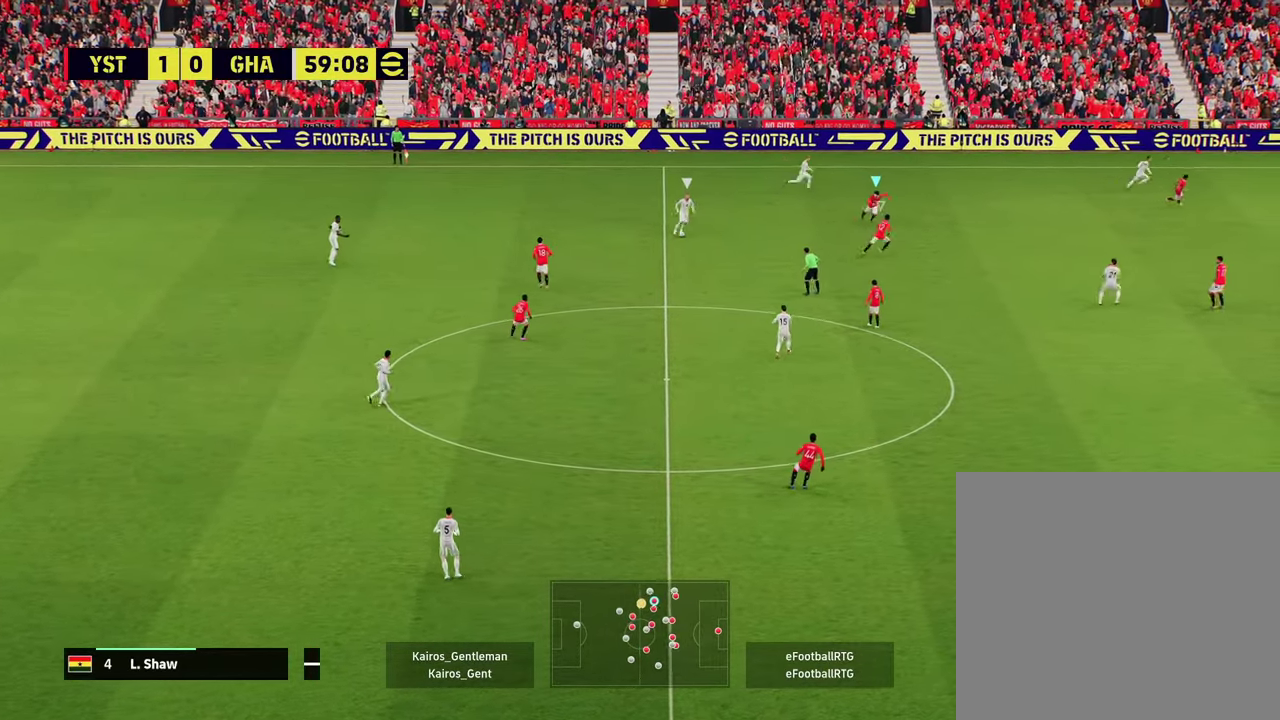
{"dt_ms": 501, "buttons": ["R2"], "left_stick": "down-right", "events": [[17, "L2", "up"], [117, "left_stick", "right"], [301, "left_stick", "down-right"]]}
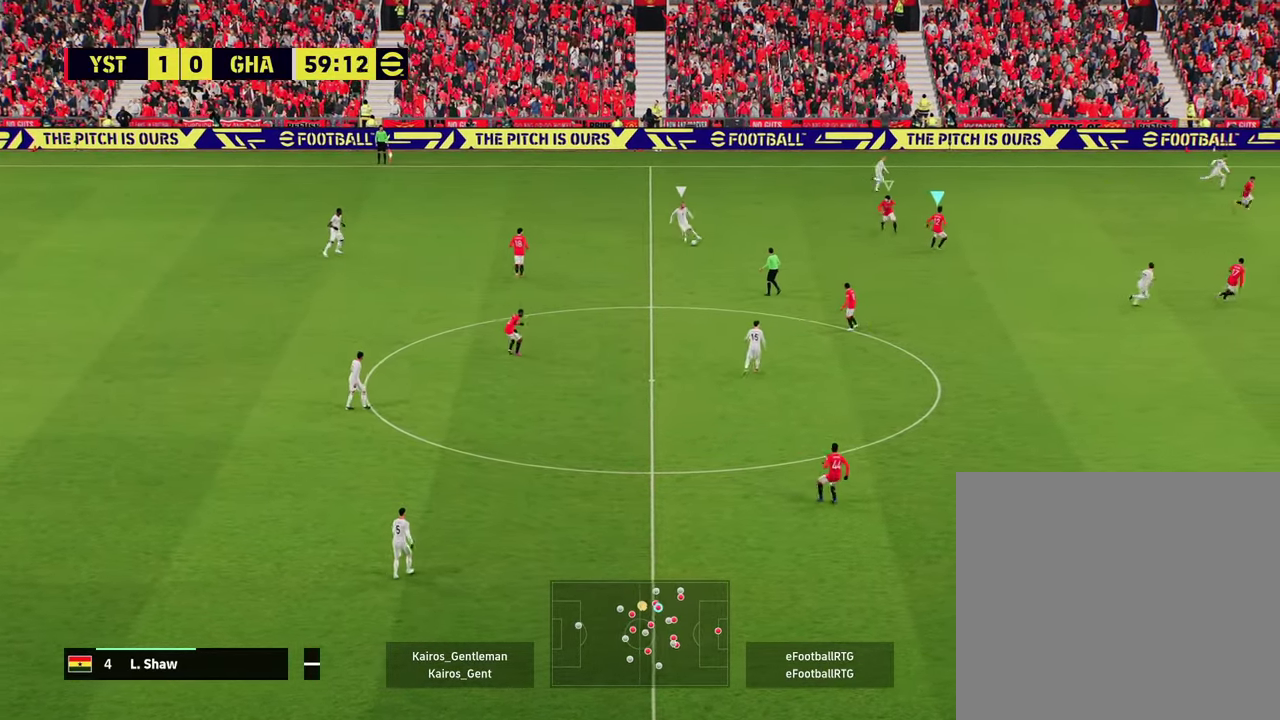
{"dt_ms": 500, "buttons": ["R2"], "left_stick": "down", "events": [[450, "left_stick", "down"]]}
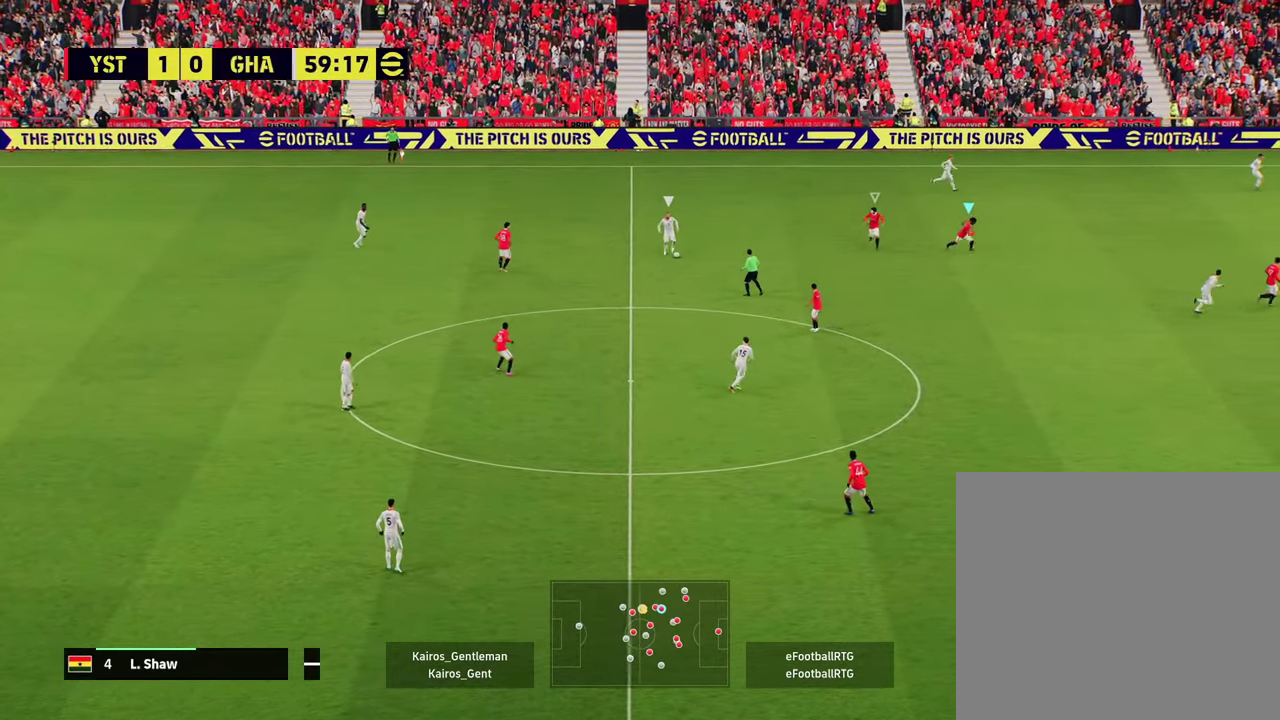
{"dt_ms": 501, "buttons": ["L2", "R2"], "left_stick": "down", "events": [[417, "L2", "down"]]}
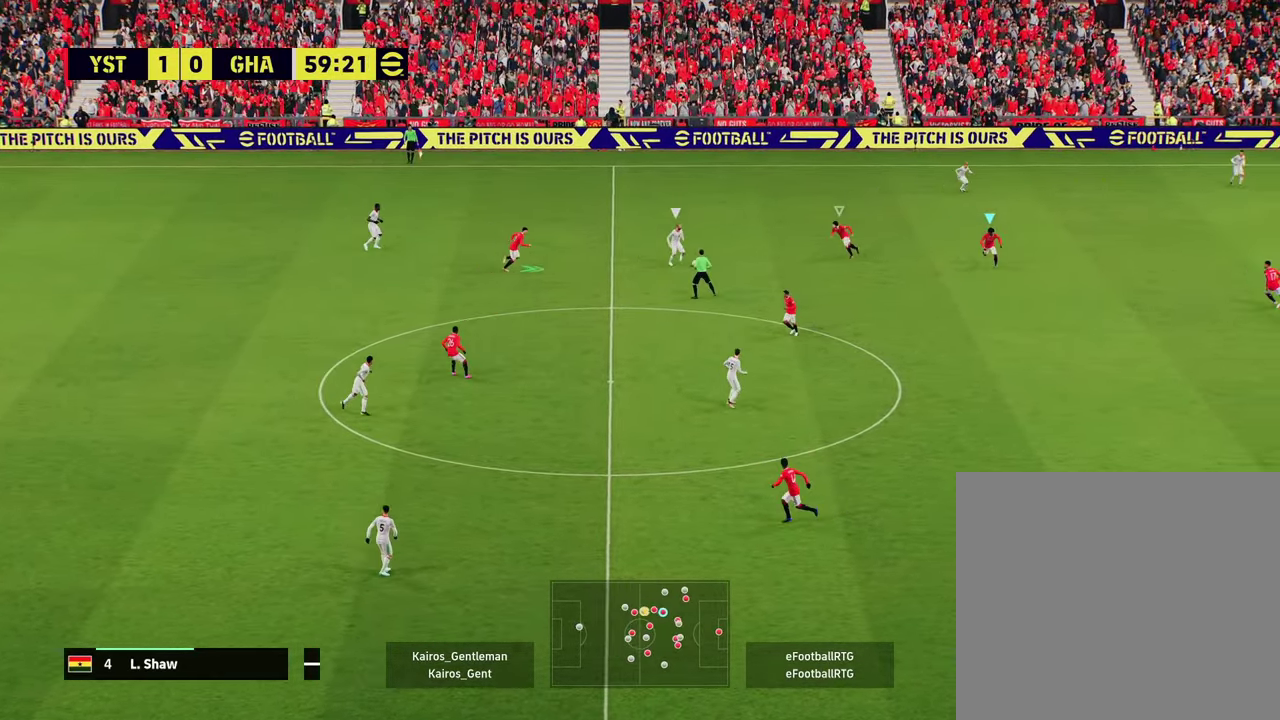
{"dt_ms": 600, "buttons": ["L2", "R2"], "left_stick": "down", "events": [[133, "left_stick", "down-right"], [400, "left_stick", "down"]]}
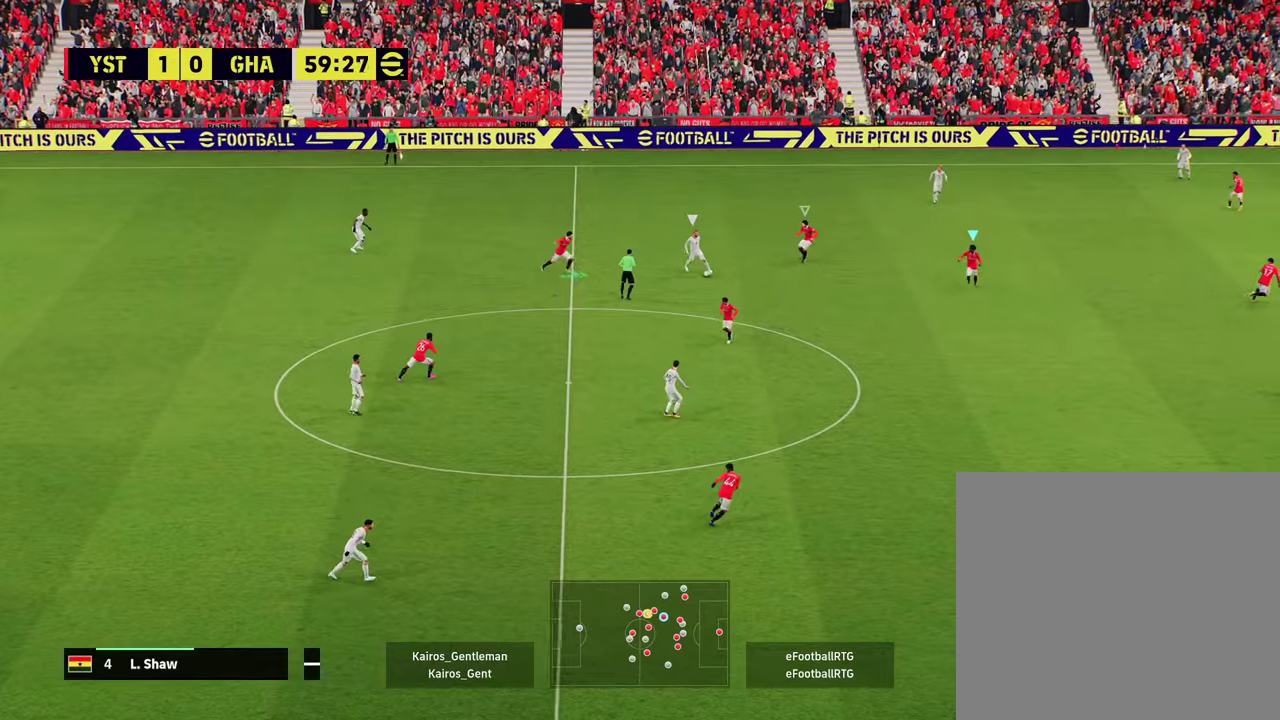
{"dt_ms": 401, "buttons": ["L2", "R2"], "left_stick": "right", "events": [[151, "left_stick", "down-left"], [367, "left_stick", "right"]]}
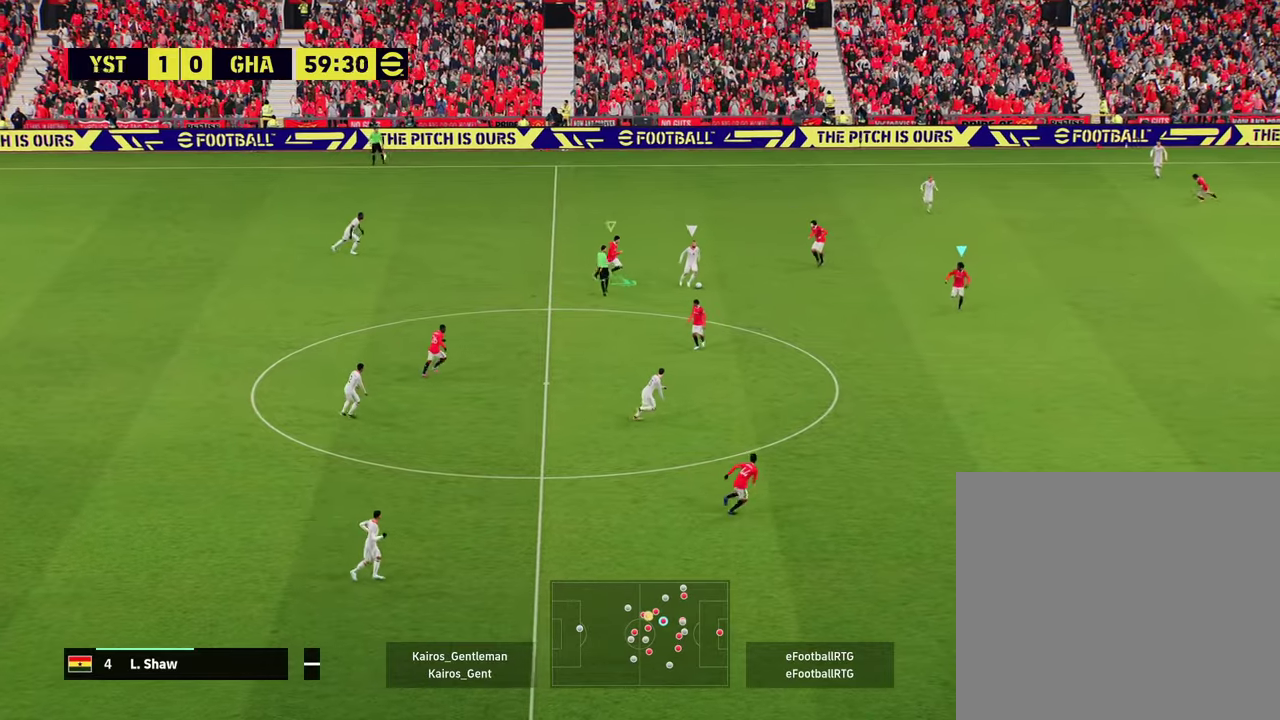
{"dt_ms": 700, "buttons": ["L2", "R2"], "left_stick": "up-right", "events": [[16, "left_stick", "up-right"], [133, "left_stick", "right"], [367, "L2", "up"], [484, "left_stick", "up-right"], [567, "left_stick", "right"], [667, "L2", "down"], [667, "left_stick", "up-right"]]}
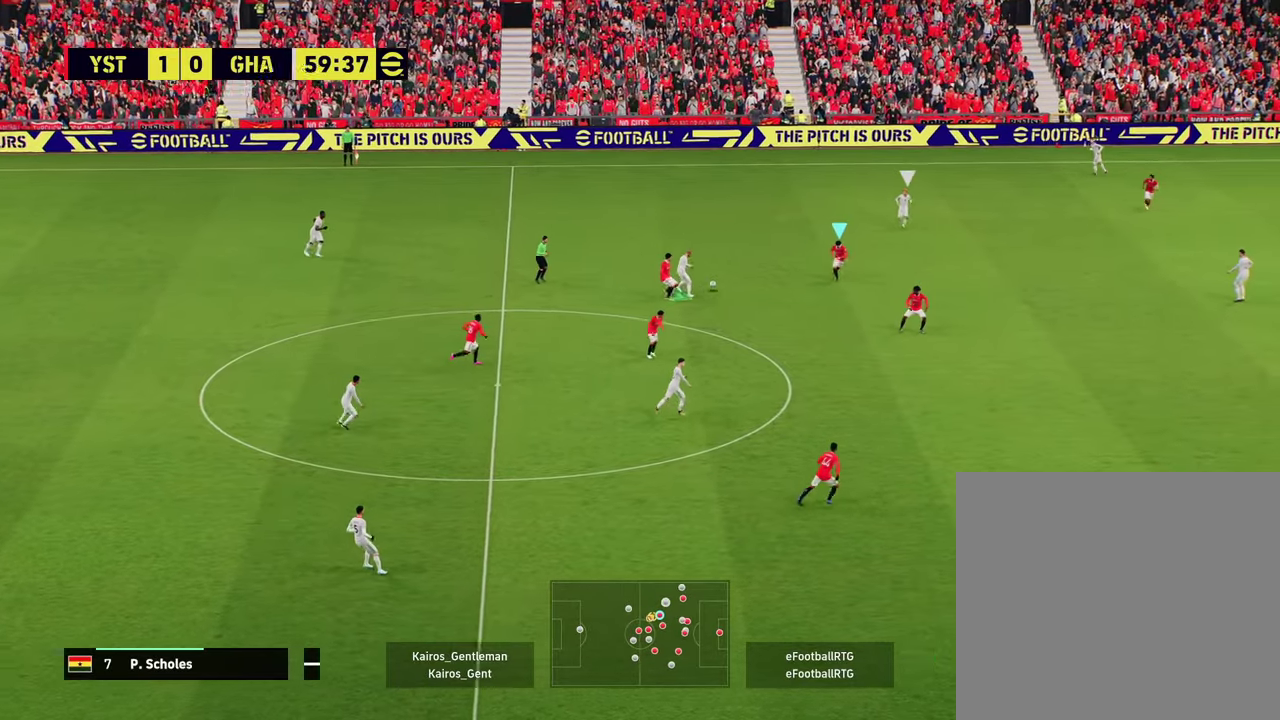
{"dt_ms": 301, "buttons": ["R2"], "left_stick": "up-right", "events": [[167, "L2", "up"]]}
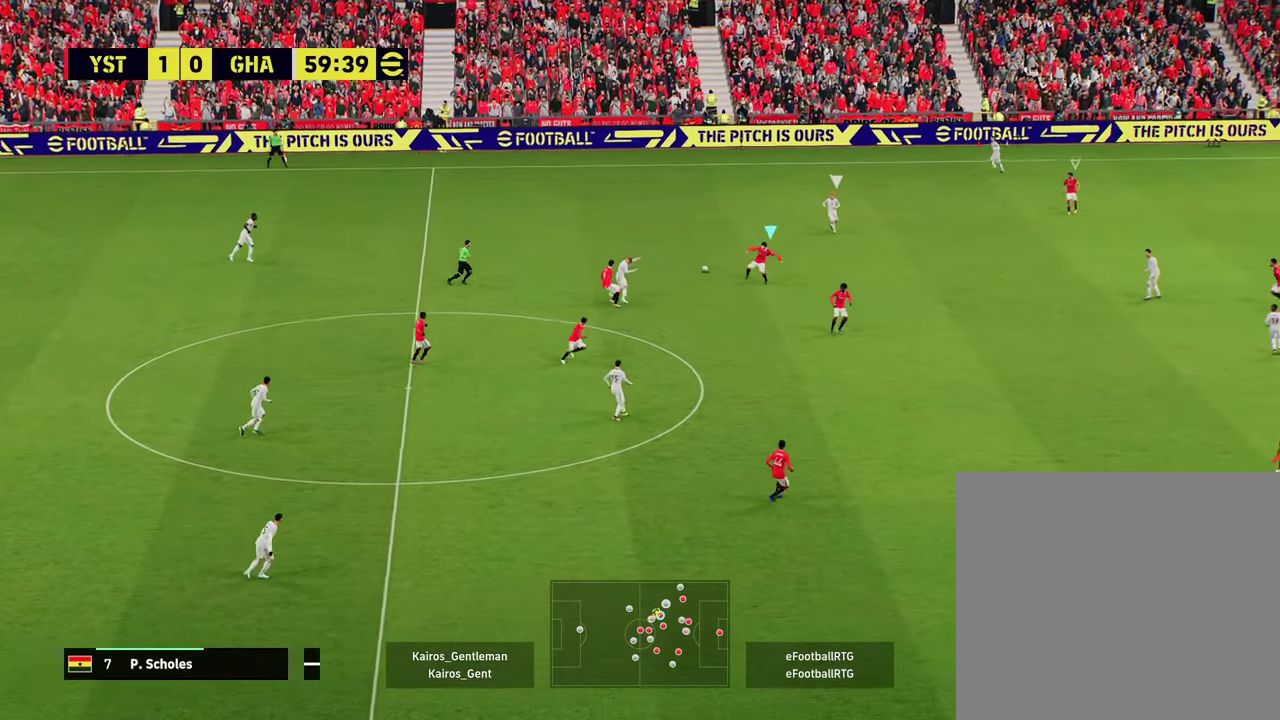
{"dt_ms": 400, "buttons": ["R2"], "left_stick": "up-right", "events": []}
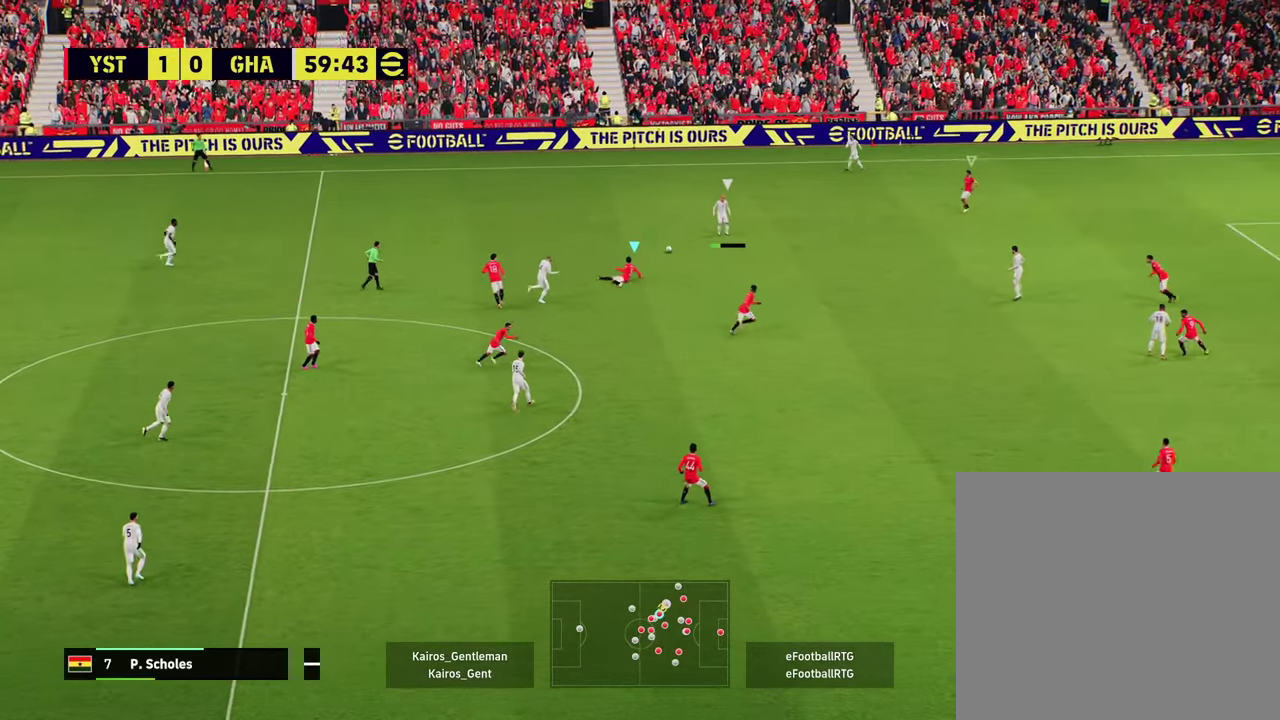
{"dt_ms": 701, "buttons": ["R2"], "left_stick": "right", "events": [[701, "left_stick", "right"]]}
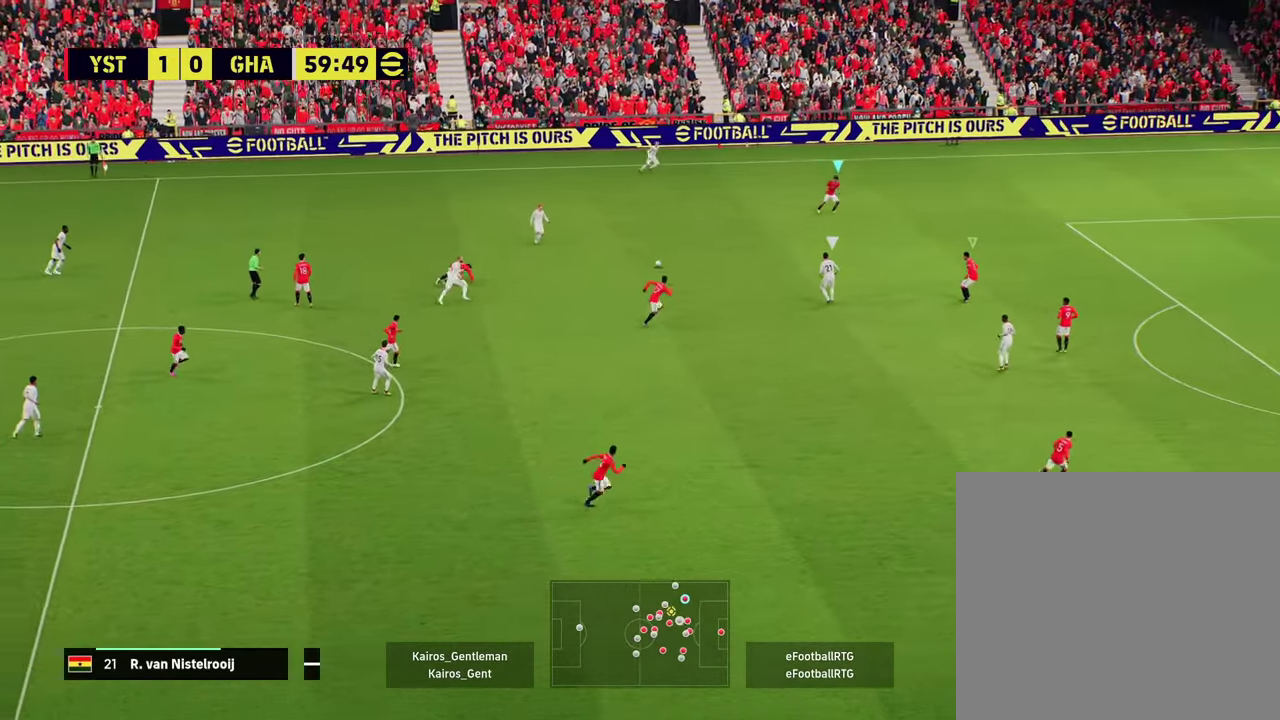
{"dt_ms": 584, "buttons": ["R2"], "left_stick": "up-right", "events": [[133, "left_stick", "up-right"]]}
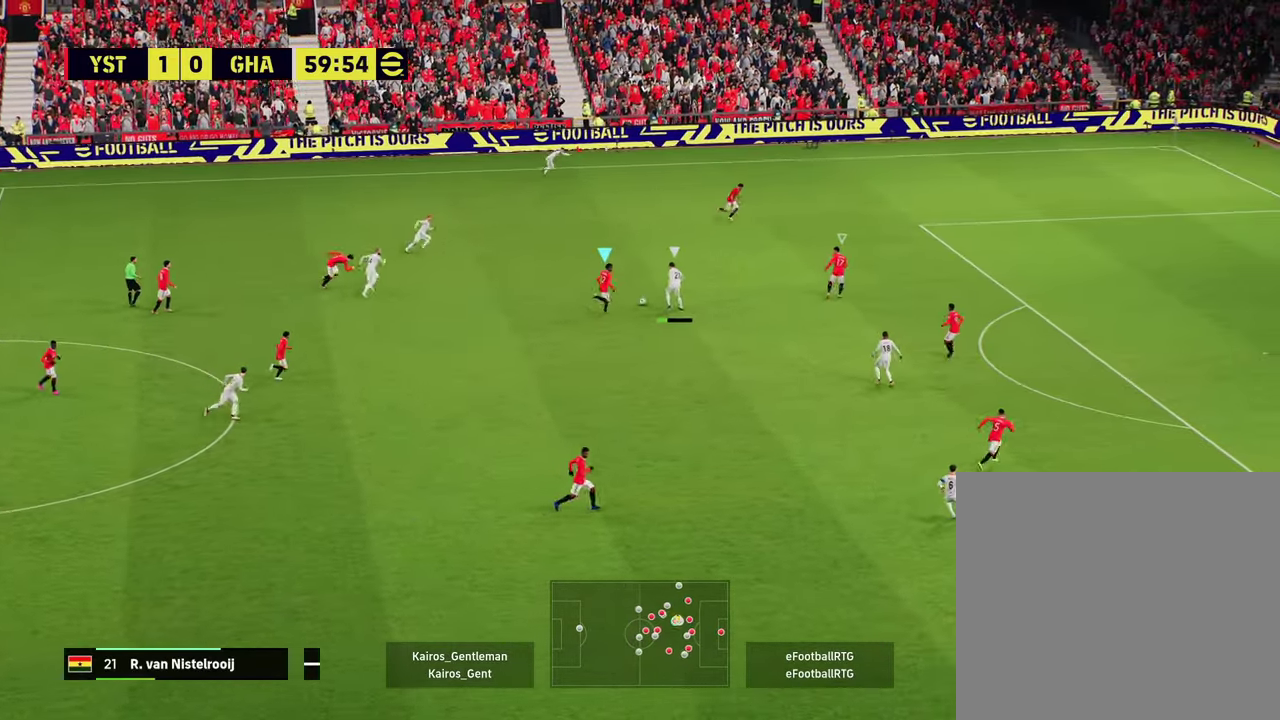
{"dt_ms": 300, "buttons": ["L2", "R2"], "left_stick": "down-right", "events": [[33, "L2", "down"], [33, "left_stick", "right"], [200, "left_stick", "down-right"]]}
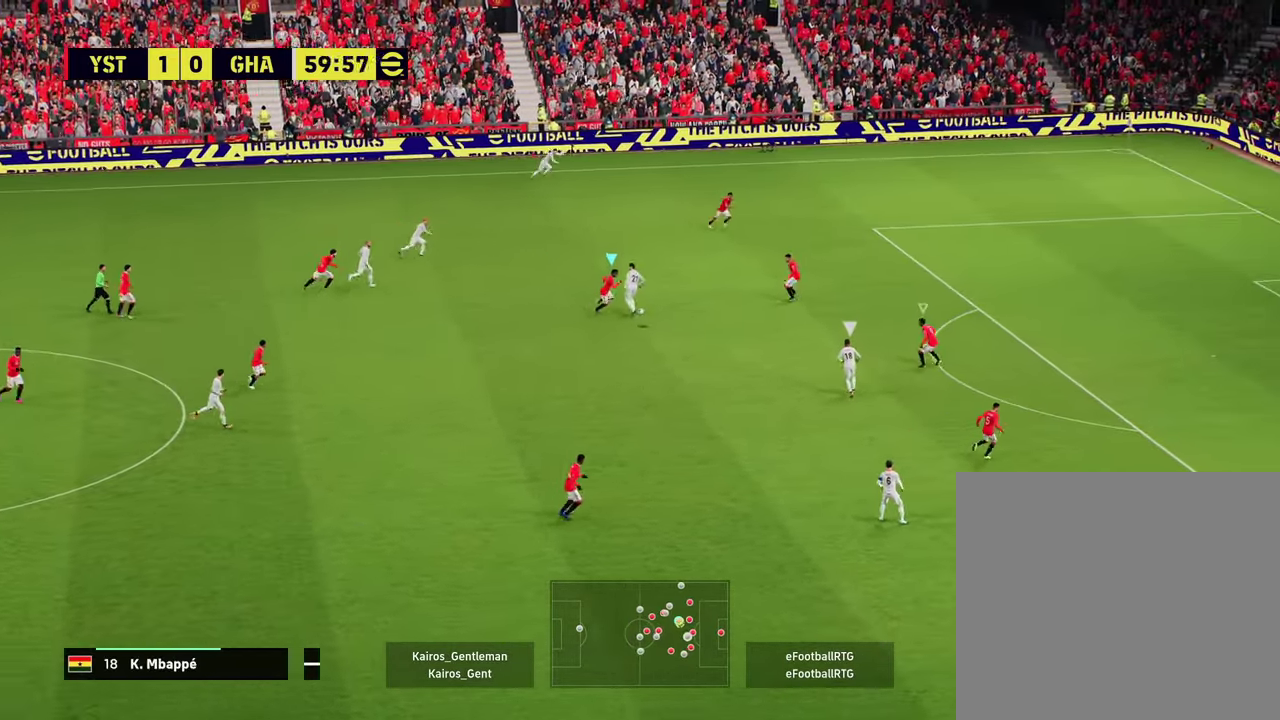
{"dt_ms": 601, "buttons": ["R2"], "left_stick": "down", "events": [[167, "L2", "up"], [234, "left_stick", "down"], [317, "left_stick", "down-left"], [567, "left_stick", "down"]]}
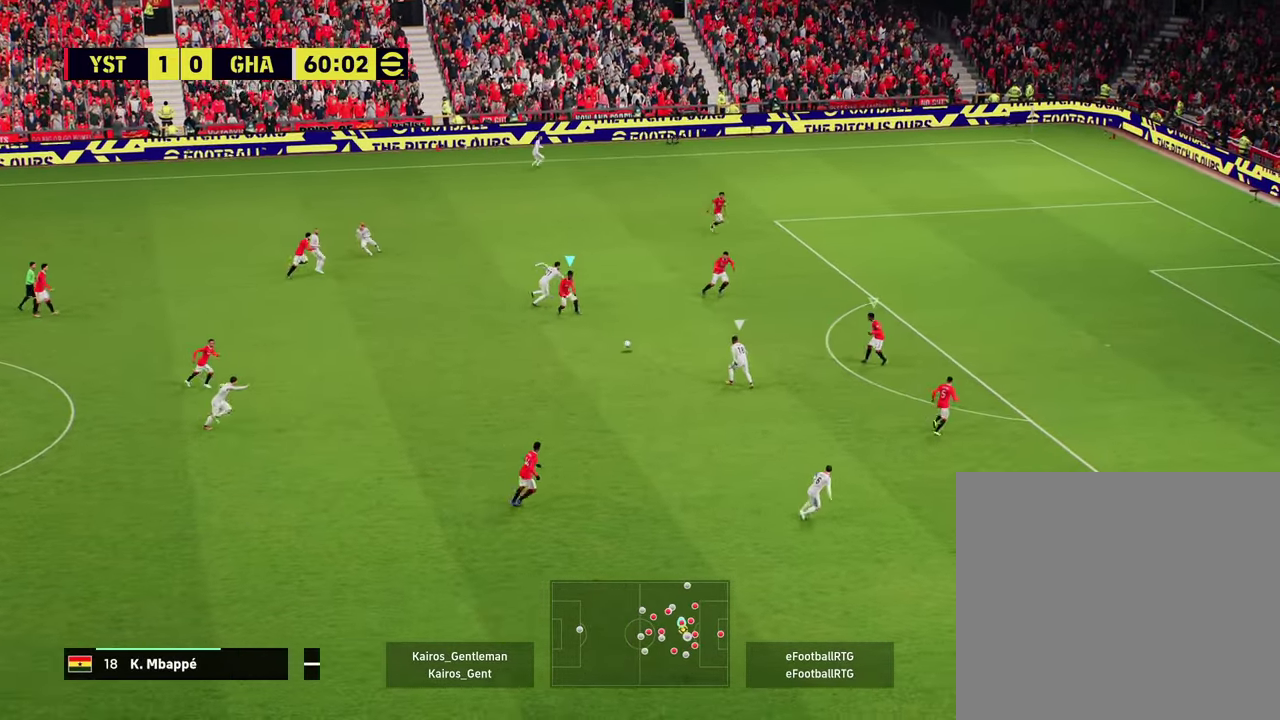
{"dt_ms": 600, "buttons": ["R2"], "left_stick": "right", "events": [[16, "left_stick", "down-right"], [383, "left_stick", "right"]]}
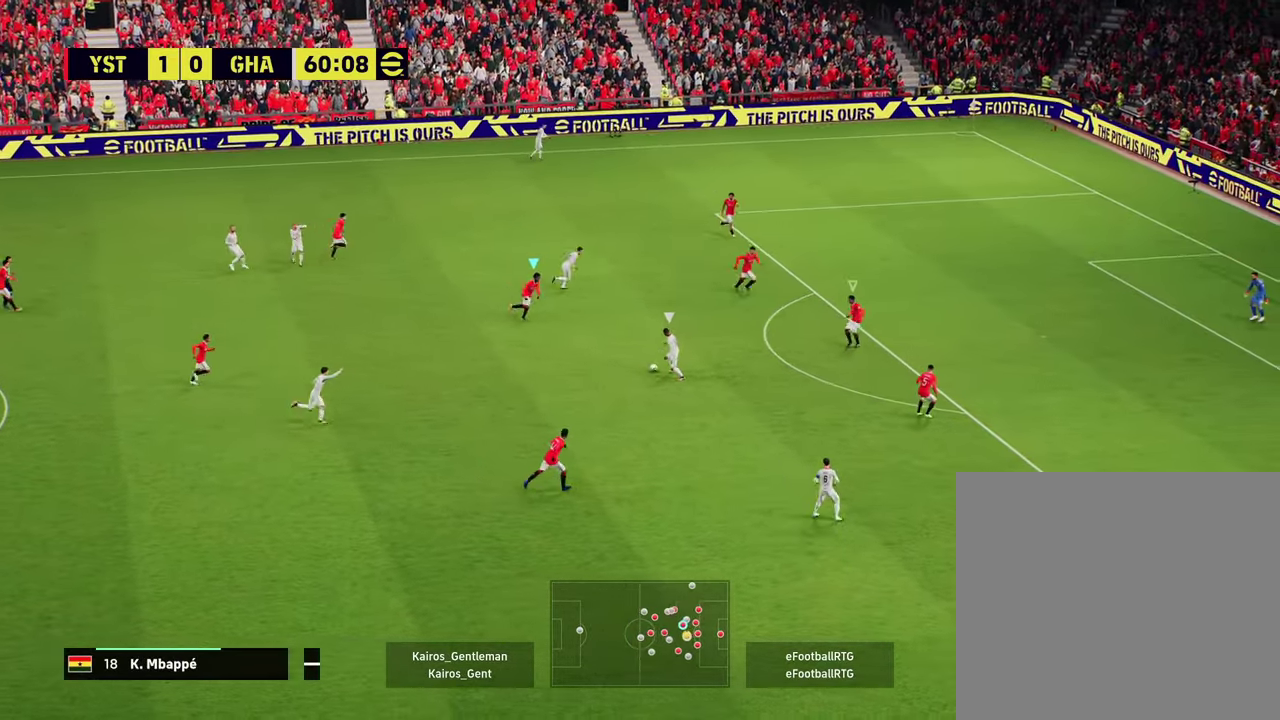
{"dt_ms": 301, "buttons": ["R2"], "left_stick": "down-right", "events": [[301, "left_stick", "down-right"]]}
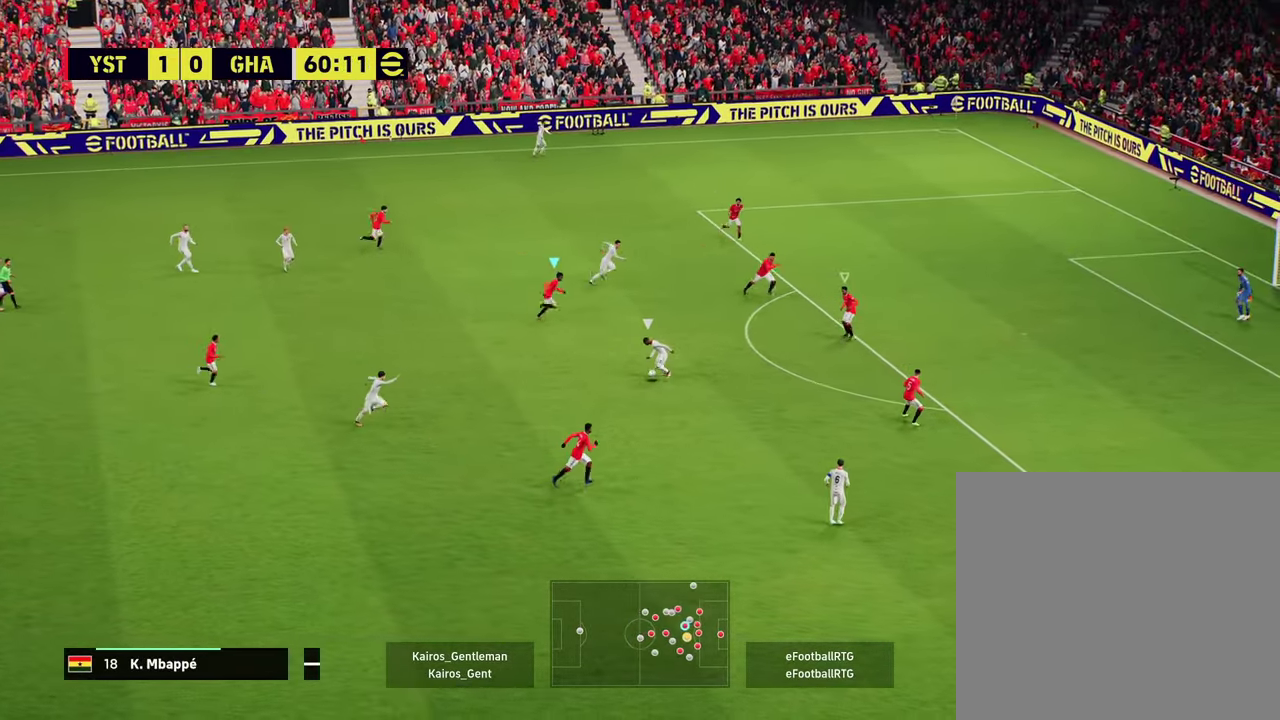
{"dt_ms": 500, "buttons": ["R2"], "left_stick": "down-right", "events": []}
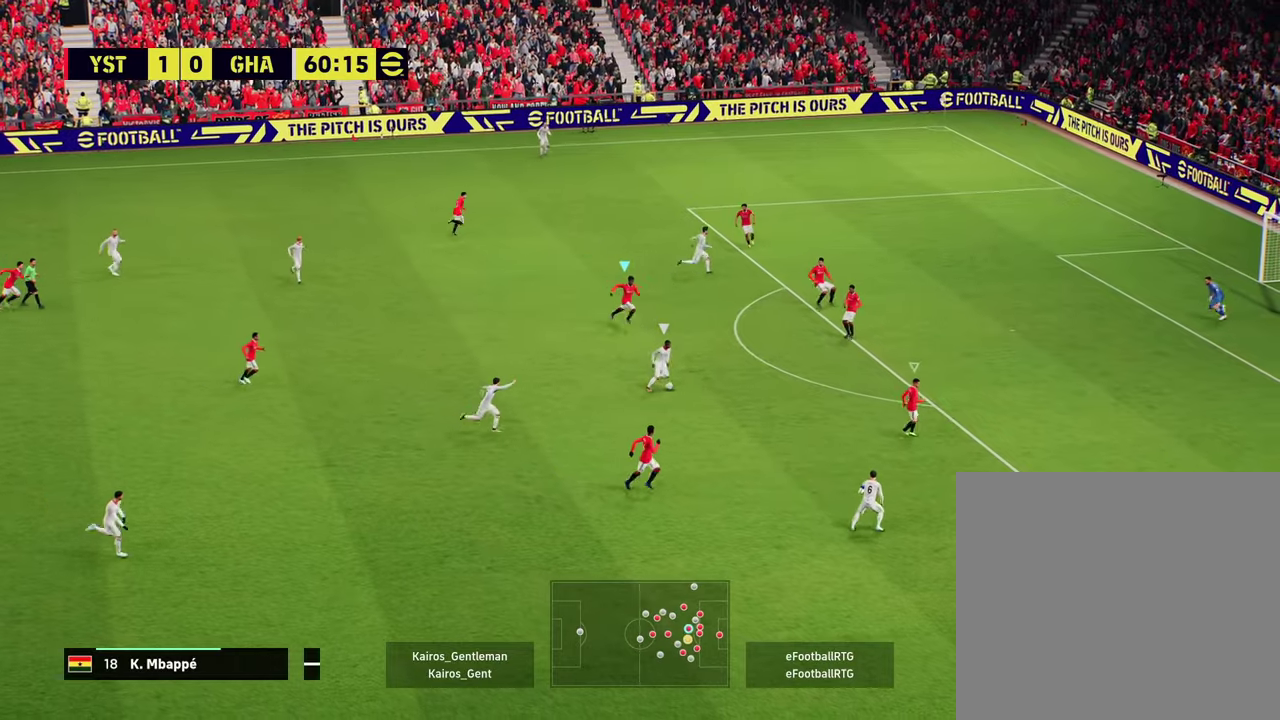
{"dt_ms": 400, "buttons": ["R2"], "left_stick": "down-right", "events": []}
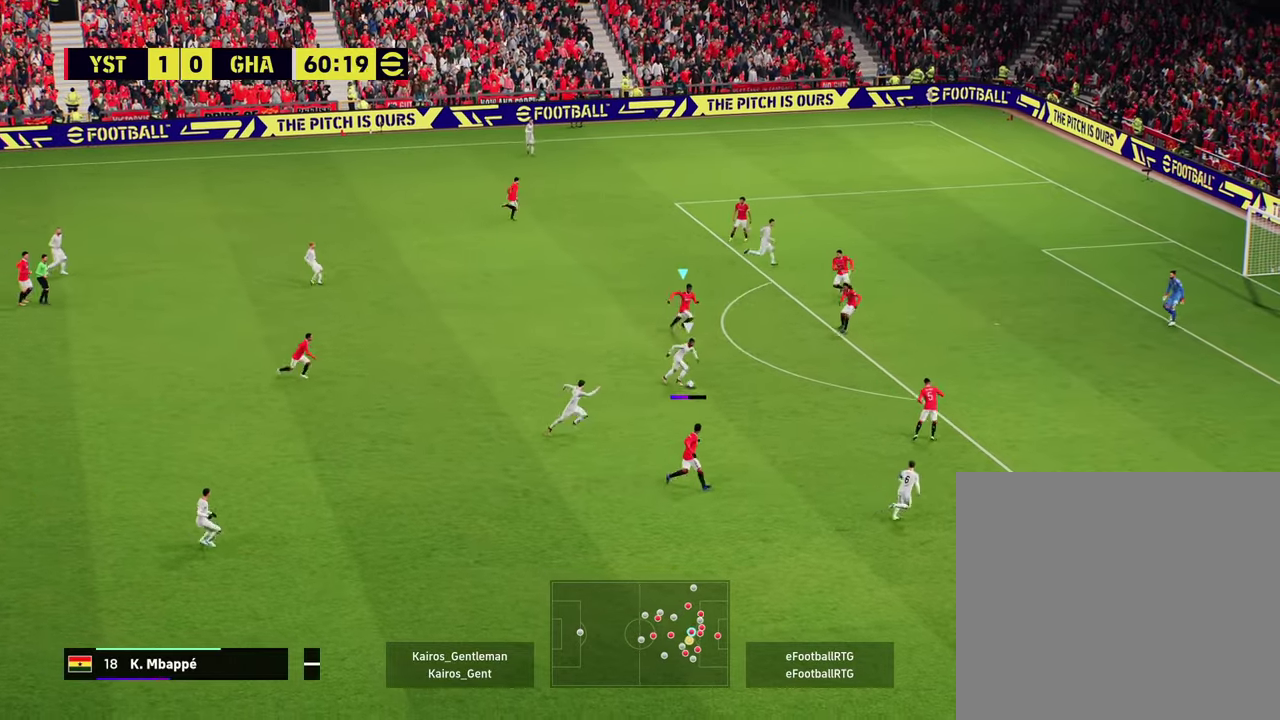
{"dt_ms": 601, "buttons": ["R2"], "left_stick": "down-right", "events": []}
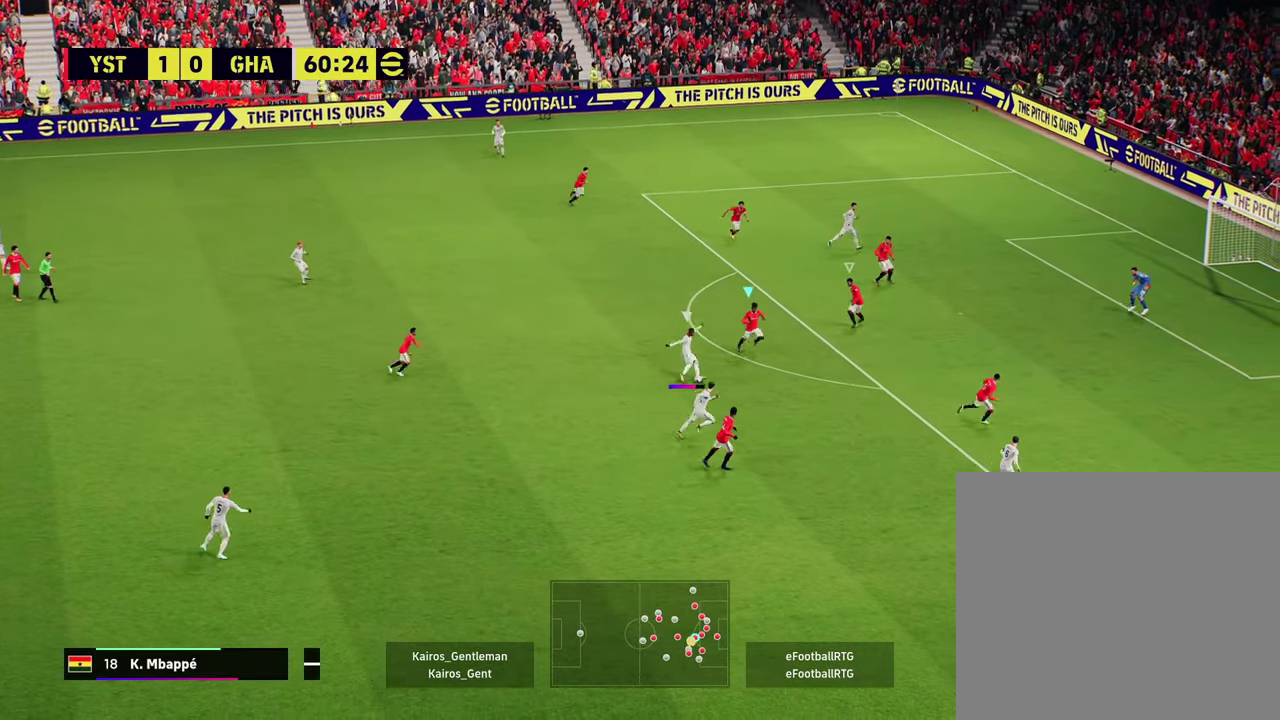
{"dt_ms": 701, "buttons": ["R2"], "left_stick": "down-right", "events": []}
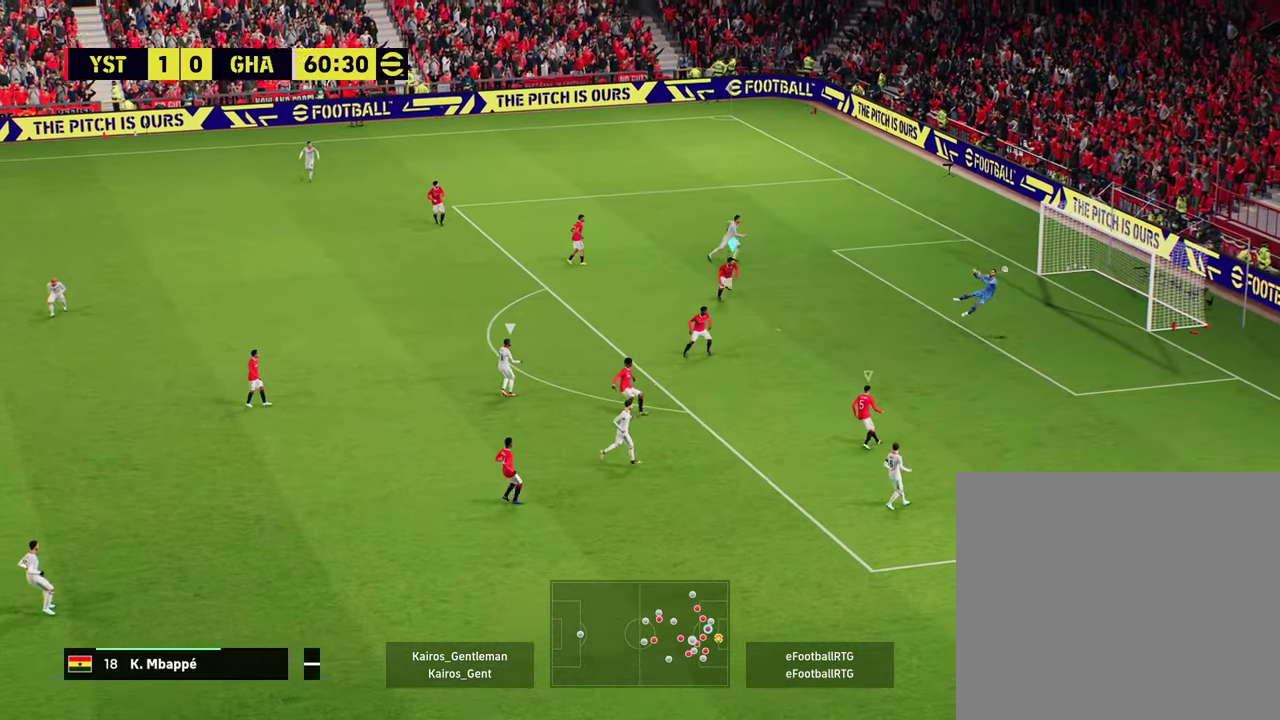
{"dt_ms": 300, "buttons": ["R2"], "left_stick": "down-right", "events": []}
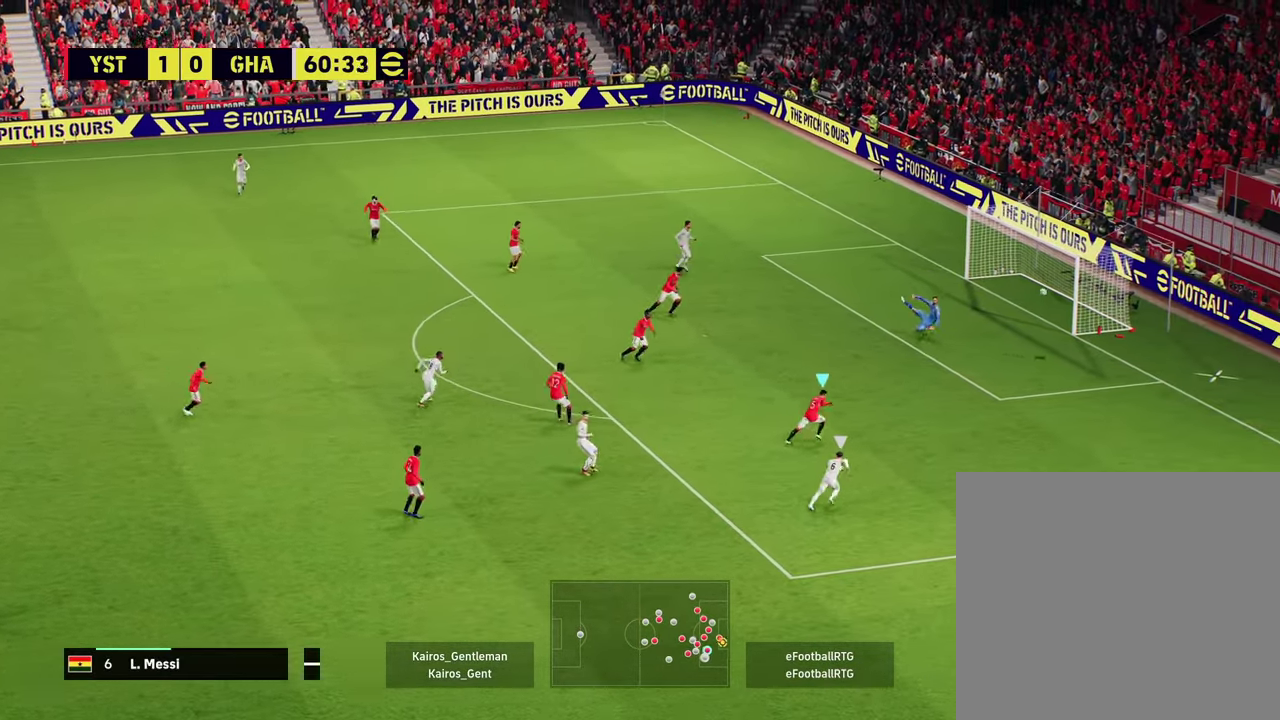
{"dt_ms": 501, "buttons": [], "left_stick": "center", "events": [[33, "left_stick", "center"], [150, "R2", "up"], [267, "left_stick", "down-right"], [484, "left_stick", "center"]]}
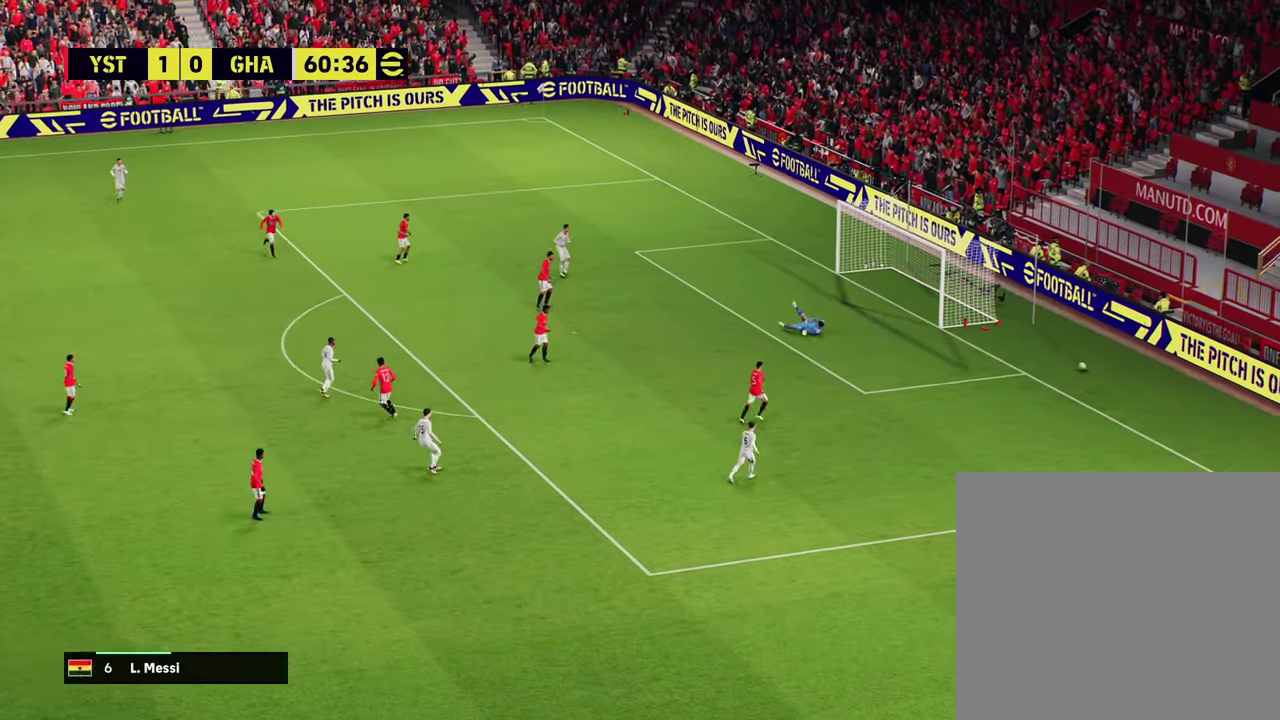
{"dt_ms": 600, "buttons": [], "left_stick": "center", "events": [[233, "CROSS", "down"], [400, "CROSS", "up"], [483, "CROSS", "down"], [600, "CROSS", "up"]]}
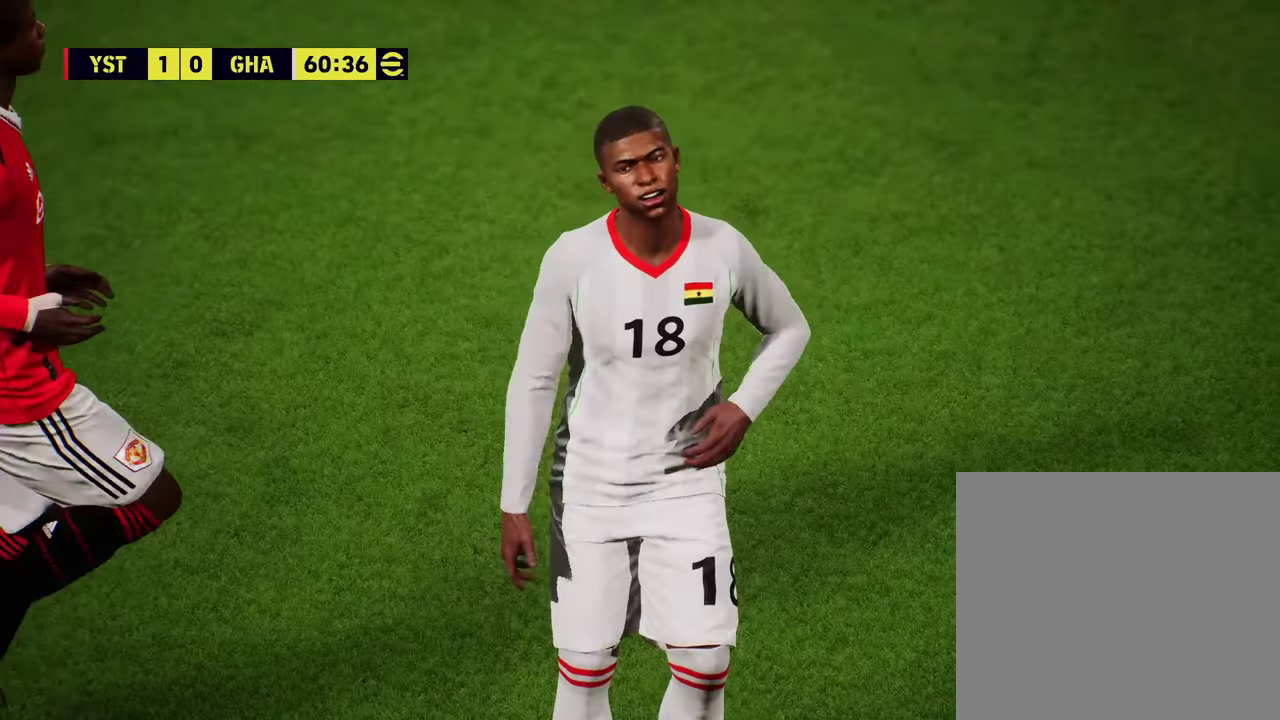
{"dt_ms": 401, "buttons": [], "left_stick": "center", "events": [[84, "CROSS", "down"], [184, "CROSS", "up"], [300, "CROSS", "down"], [401, "CROSS", "up"]]}
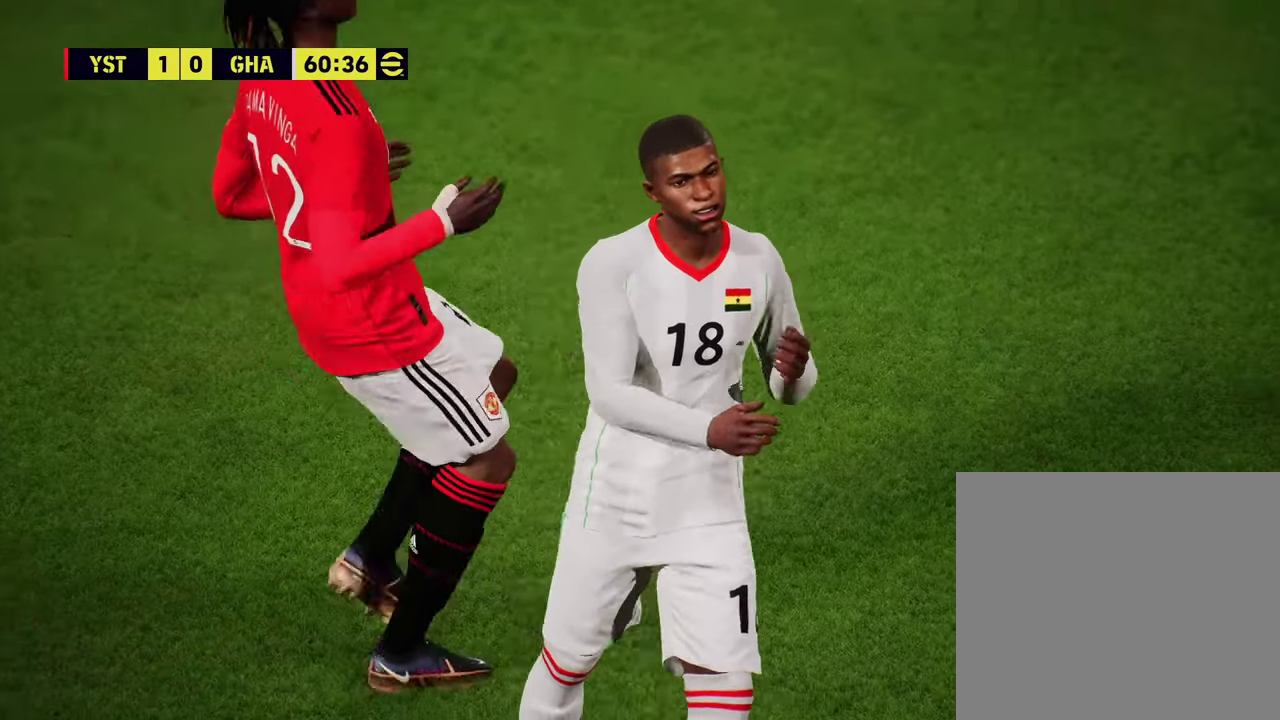
{"dt_ms": 300, "buttons": ["CROSS"], "left_stick": "center", "events": [[100, "CROSS", "down"], [200, "CROSS", "up"], [283, "CROSS", "down"]]}
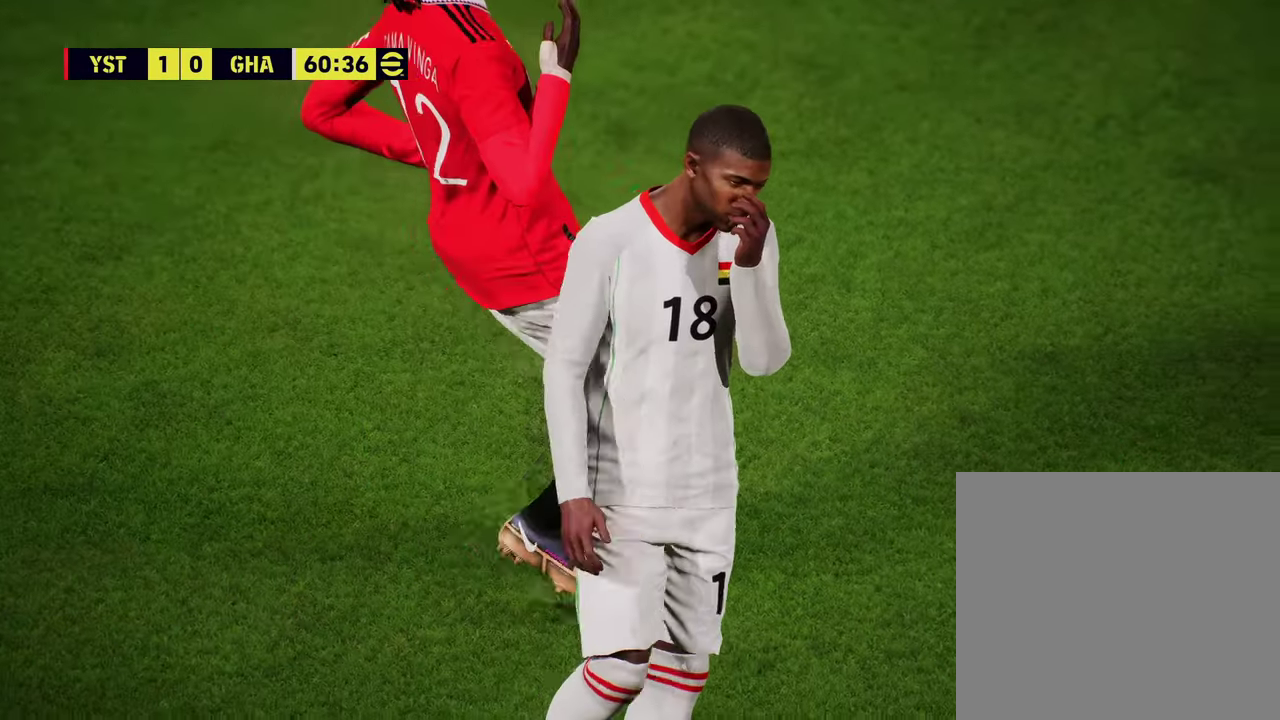
{"dt_ms": 600, "buttons": [], "left_stick": "center", "events": [[83, "CROSS", "up"], [183, "CROSS", "down"], [284, "CROSS", "up"], [384, "CROSS", "down"], [500, "CROSS", "up"]]}